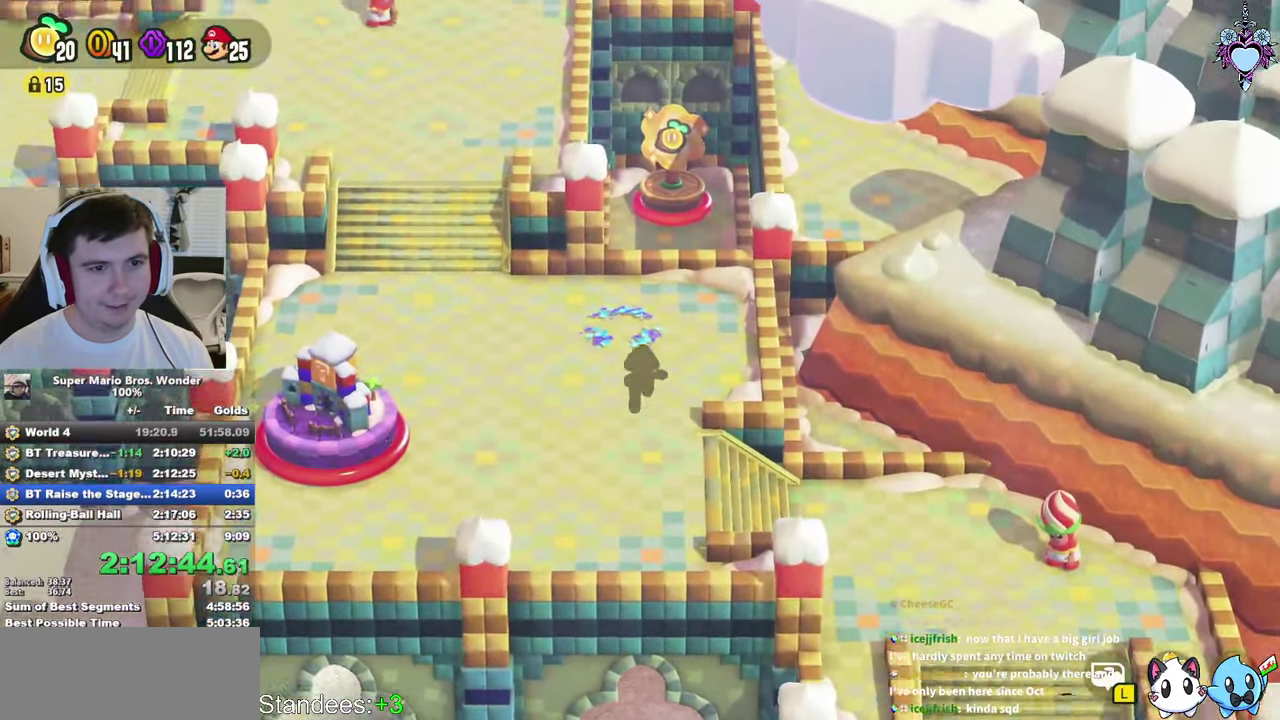
Gameplay with a controller (PlayStation layout); each line is a JSON object with the inputs held at the frame after it. "events" lists button and stick changes between this image and that frame as [ms after this image, input, new state], when the widget could be followed in between. This overlay highlights the sticks when they move; stick clicks (L3 R3) are not distinguishable. Not read: L3 R3.
{"buttons": [], "left_stick": "up", "right_stick": "center", "events": [[67, "SQUARE", "up"], [150, "CROSS", "up"], [217, "CIRCLE", "down"], [300, "CIRCLE", "up"], [367, "CIRCLE", "down"], [434, "CIRCLE", "up"]]}
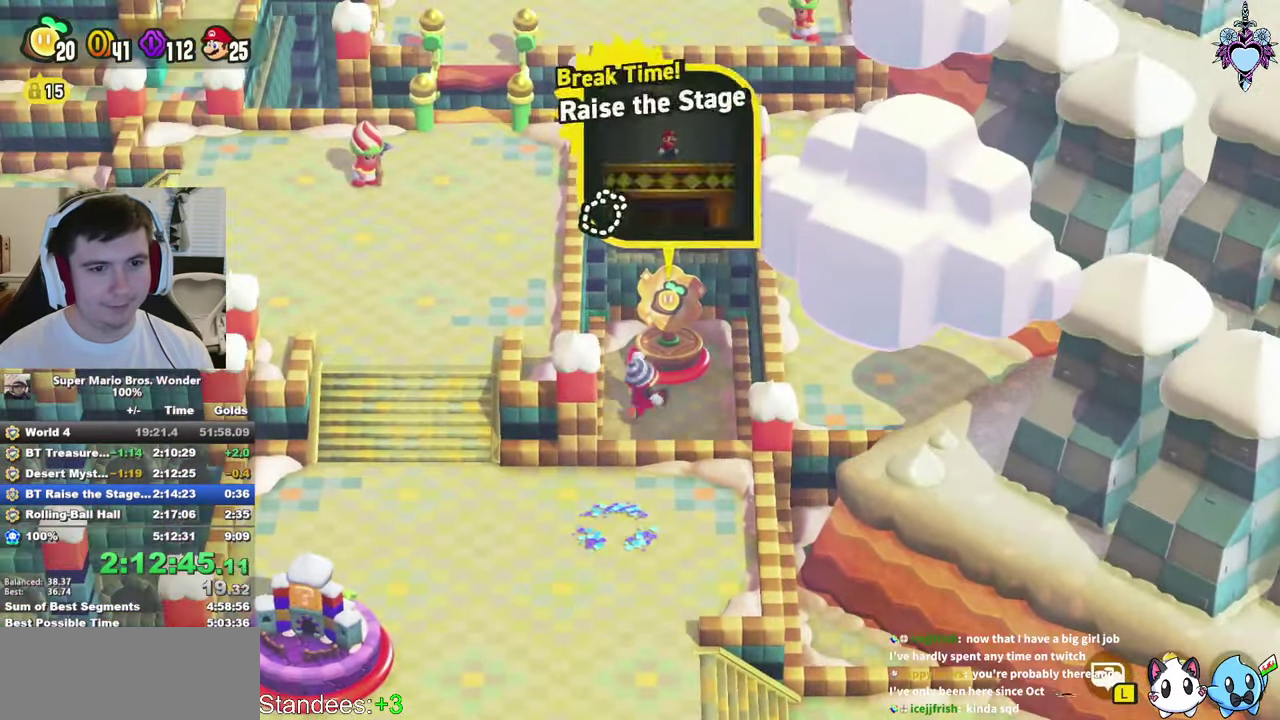
{"buttons": [], "left_stick": "center", "right_stick": "center", "events": [[34, "CIRCLE", "down"], [34, "left_stick", "center"], [84, "CIRCLE", "up"], [167, "CIRCLE", "down"], [250, "CIRCLE", "up"], [334, "CIRCLE", "down"], [400, "CIRCLE", "up"]]}
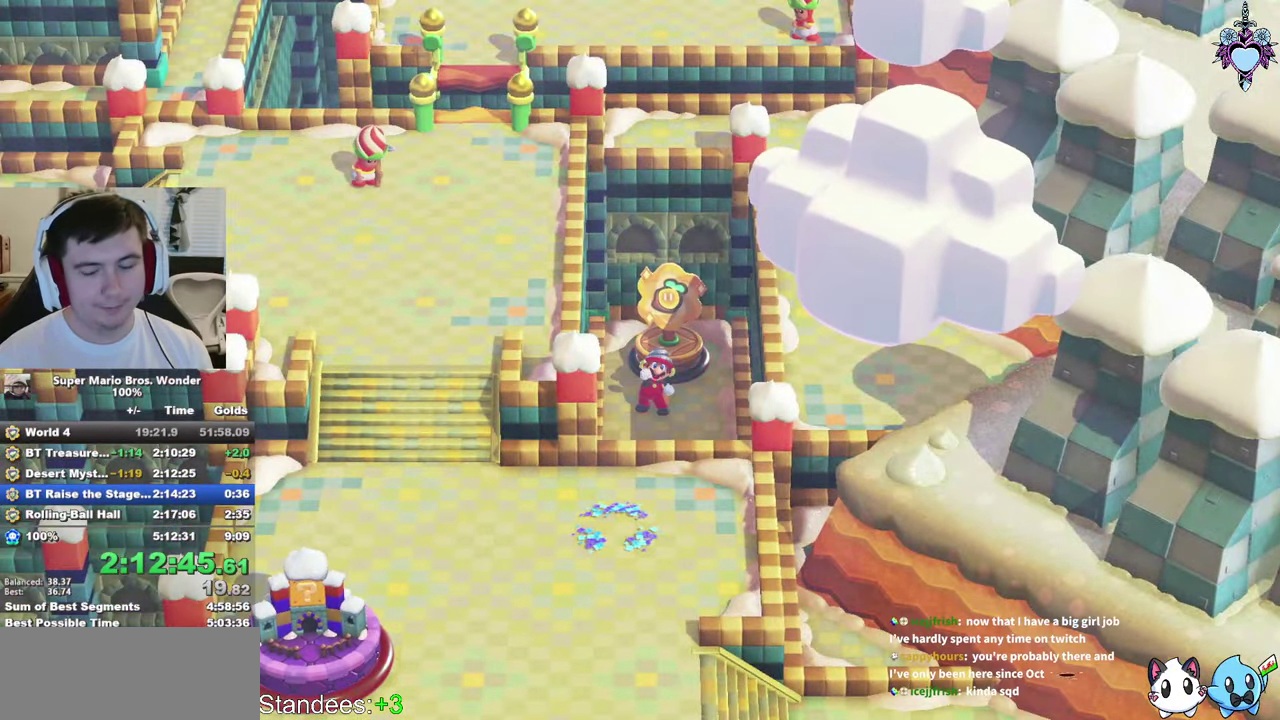
{"buttons": [], "left_stick": "center", "right_stick": "center", "events": [[67, "CROSS", "down"], [167, "CROSS", "up"], [234, "CROSS", "down"], [334, "CROSS", "up"], [400, "CROSS", "down"], [500, "CROSS", "up"]]}
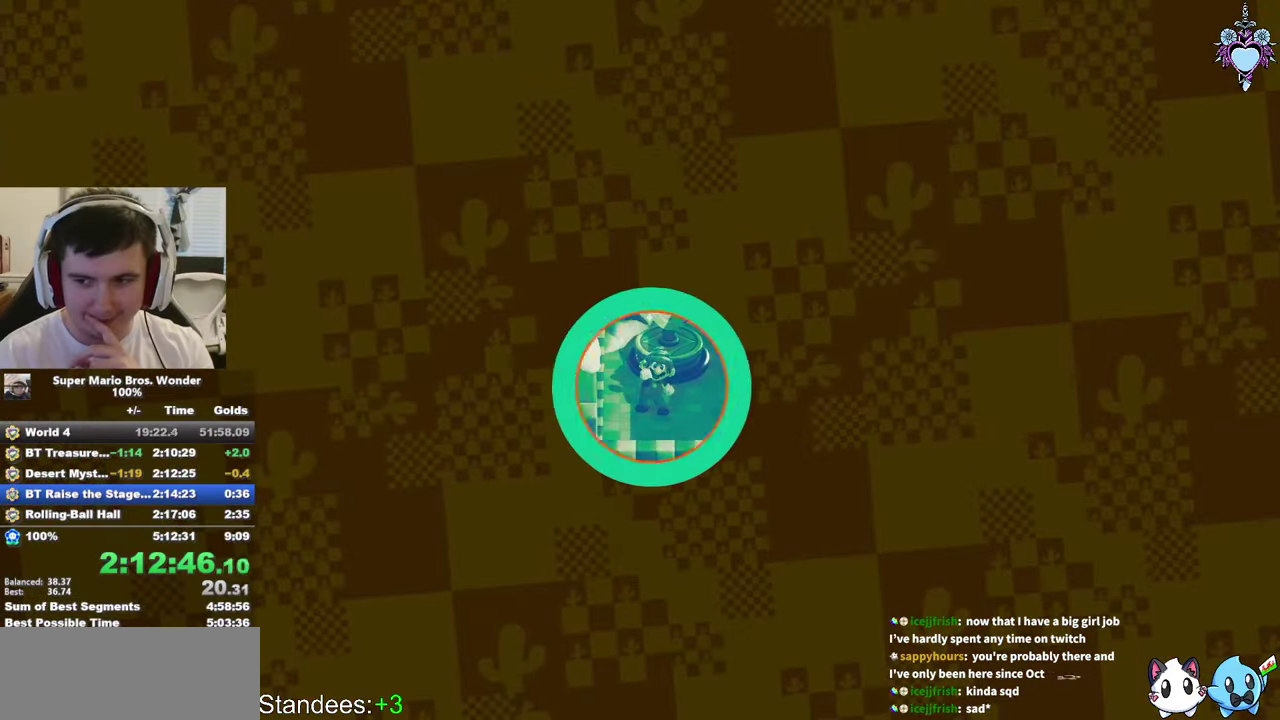
{"buttons": ["CROSS"], "left_stick": "center", "right_stick": "center", "events": [[84, "CROSS", "down"], [183, "CROSS", "up"], [250, "CROSS", "down"], [383, "CROSS", "up"], [433, "CROSS", "down"]]}
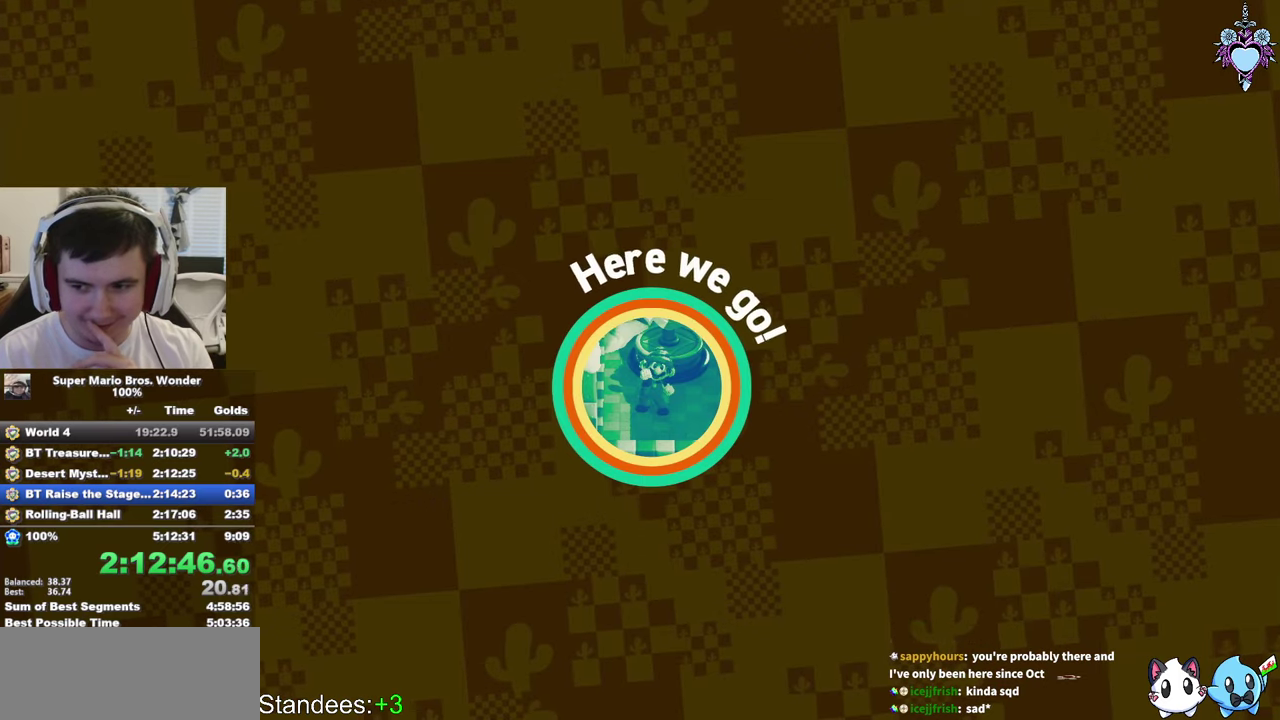
{"buttons": ["CROSS"], "left_stick": "center", "right_stick": "center", "events": [[33, "CROSS", "up"], [100, "CROSS", "down"], [200, "CROSS", "up"], [250, "CROSS", "down"], [366, "CROSS", "up"], [433, "CROSS", "down"]]}
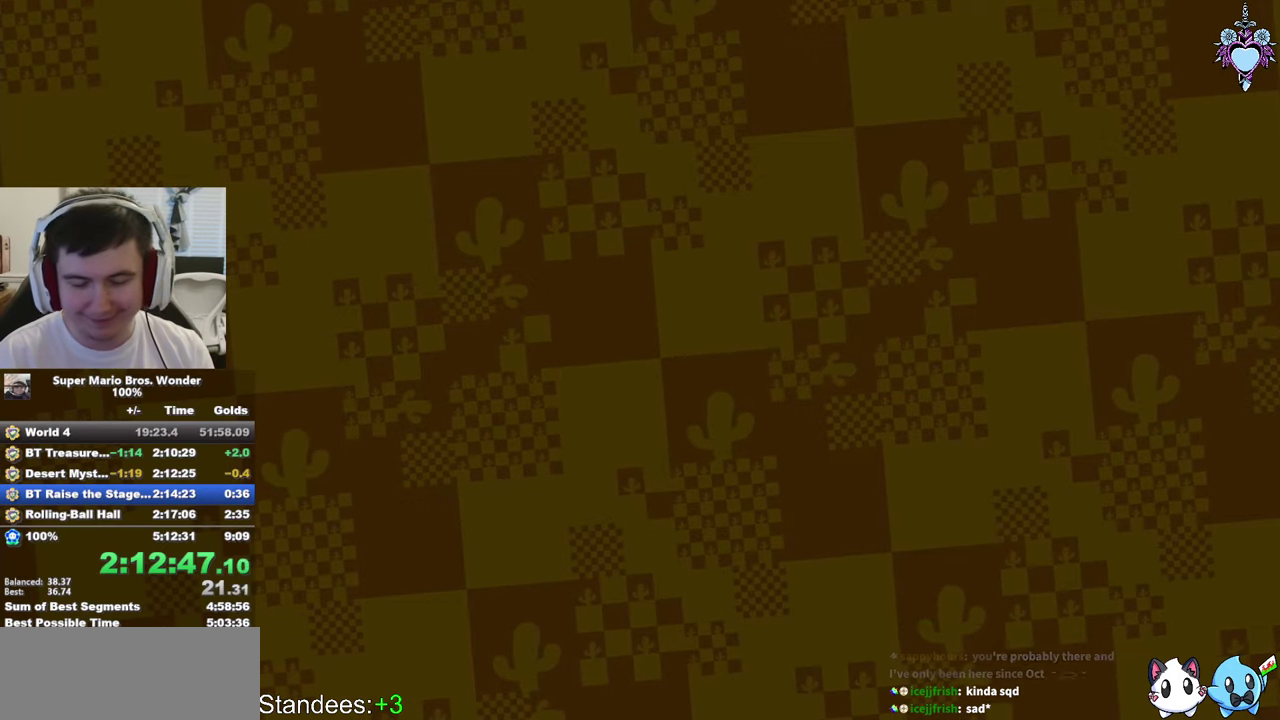
{"buttons": ["R2"], "left_stick": "center", "right_stick": "center", "events": [[16, "CROSS", "up"], [283, "R2", "down"], [366, "R2", "up"], [450, "R2", "down"]]}
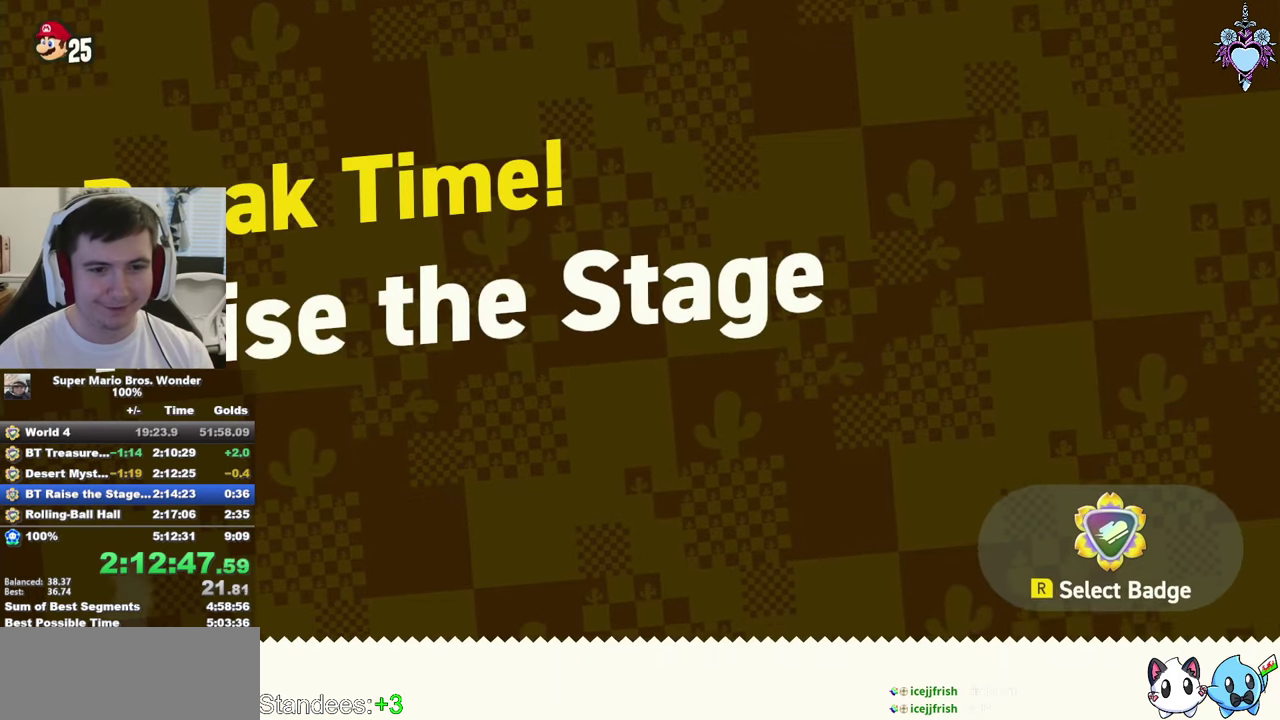
{"buttons": [], "left_stick": "center", "right_stick": "center", "events": [[33, "R2", "up"], [333, "R2", "down"], [416, "R2", "up"]]}
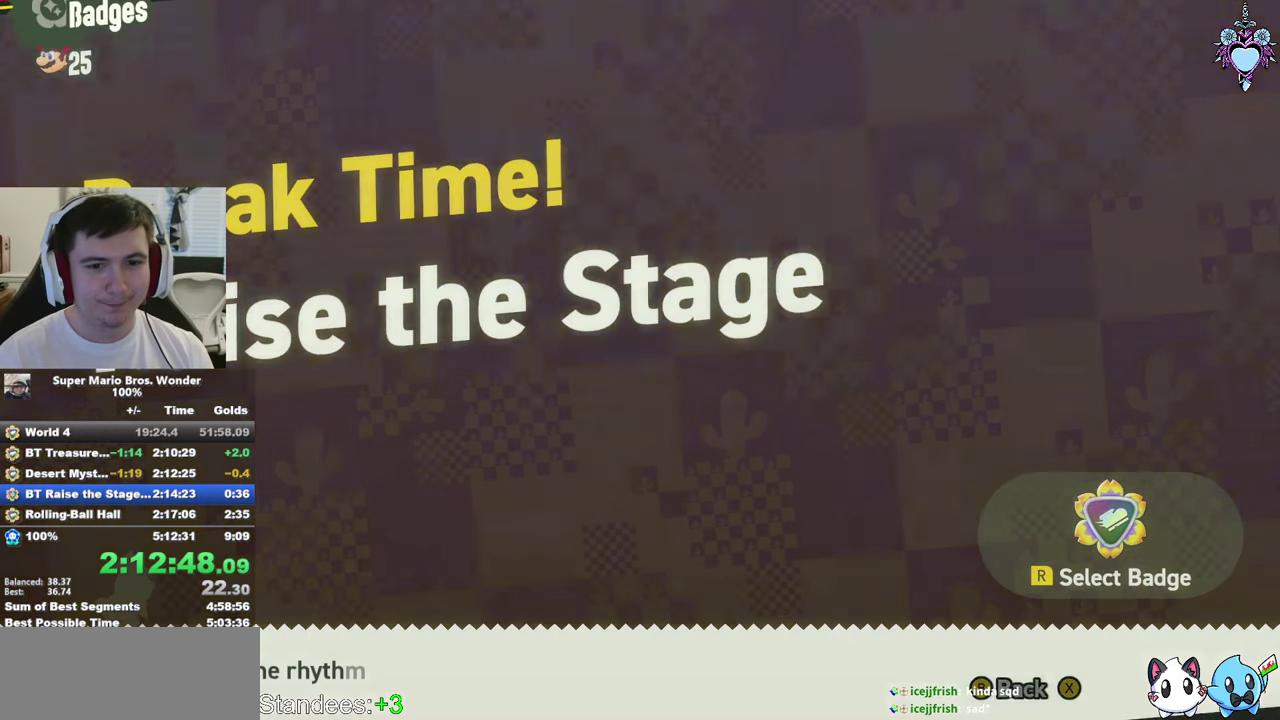
{"buttons": ["DPAD_RIGHT"], "left_stick": "center", "right_stick": "center", "events": [[250, "DPAD_UP", "down"], [333, "DPAD_UP", "up"], [416, "DPAD_RIGHT", "down"]]}
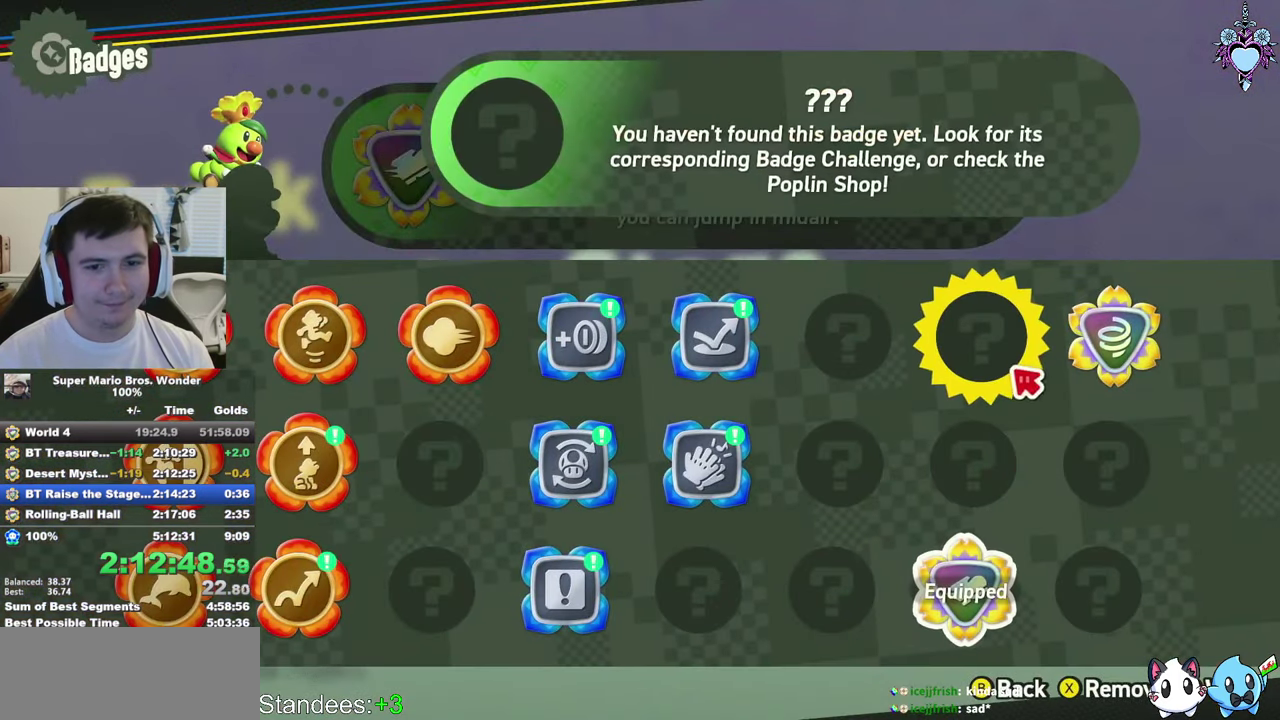
{"buttons": ["CROSS"], "left_stick": "center", "right_stick": "center", "events": [[16, "CIRCLE", "down"], [16, "DPAD_RIGHT", "up"], [83, "CIRCLE", "up"], [166, "CROSS", "down"], [283, "CROSS", "up"], [350, "CROSS", "down"], [433, "CROSS", "up"], [483, "CROSS", "down"]]}
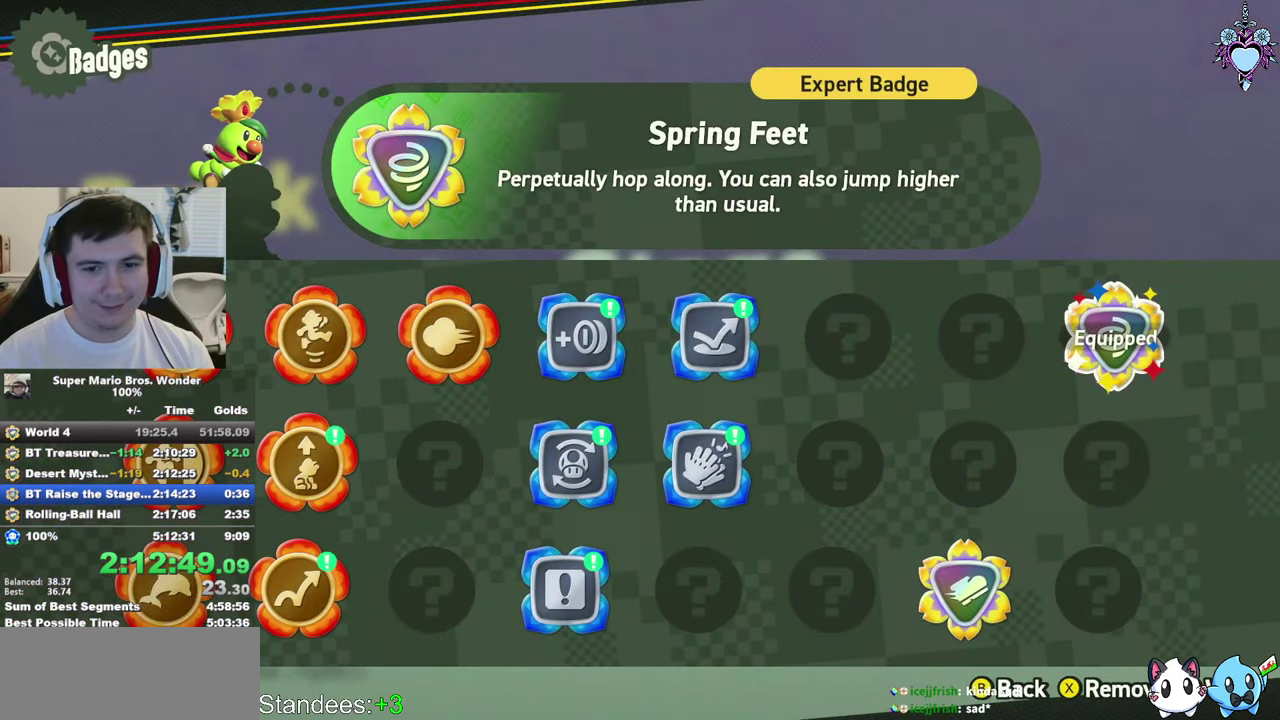
{"buttons": ["DPAD_RIGHT"], "left_stick": "center", "right_stick": "center", "events": [[50, "DPAD_RIGHT", "down"], [83, "CROSS", "up"], [216, "CROSS", "down"], [266, "CROSS", "up"], [316, "CROSS", "down"], [416, "CROSS", "up"]]}
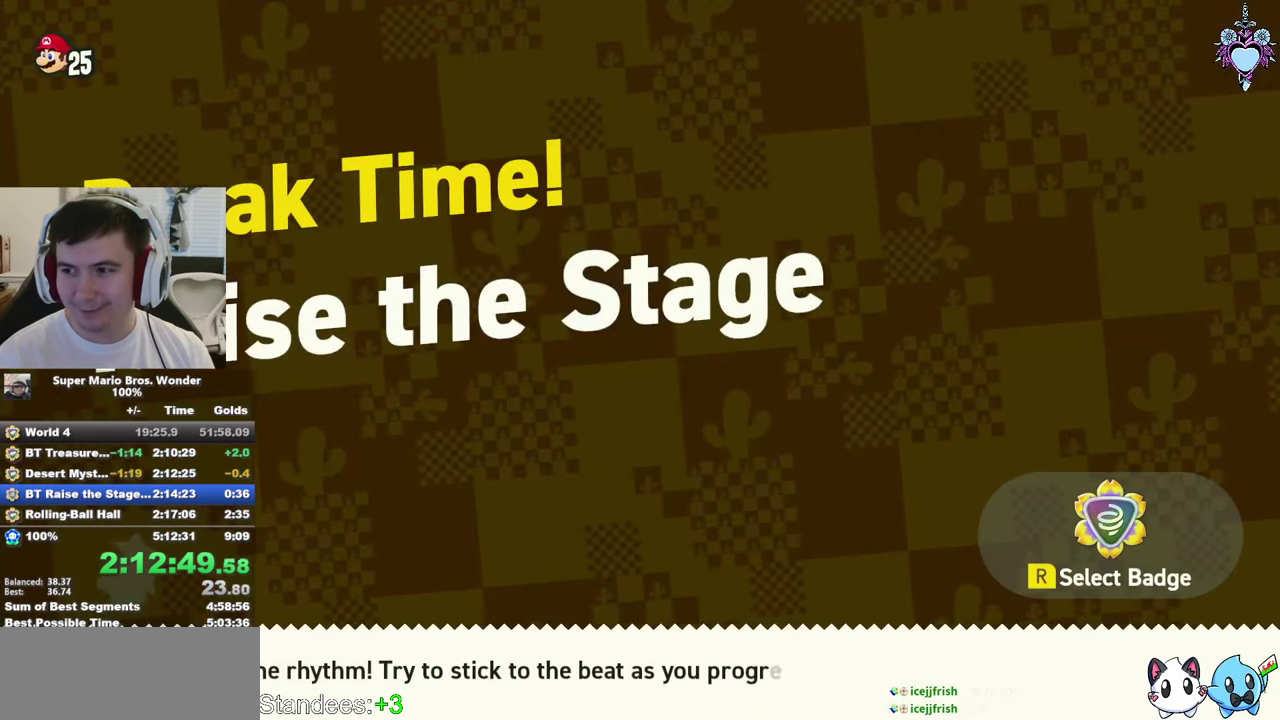
{"buttons": ["CROSS", "DPAD_RIGHT"], "left_stick": "center", "right_stick": "center", "events": [[16, "CROSS", "down"], [66, "CROSS", "up"], [166, "CROSS", "down"], [250, "CROSS", "up"], [316, "CROSS", "down"], [416, "CROSS", "up"], [500, "CROSS", "down"]]}
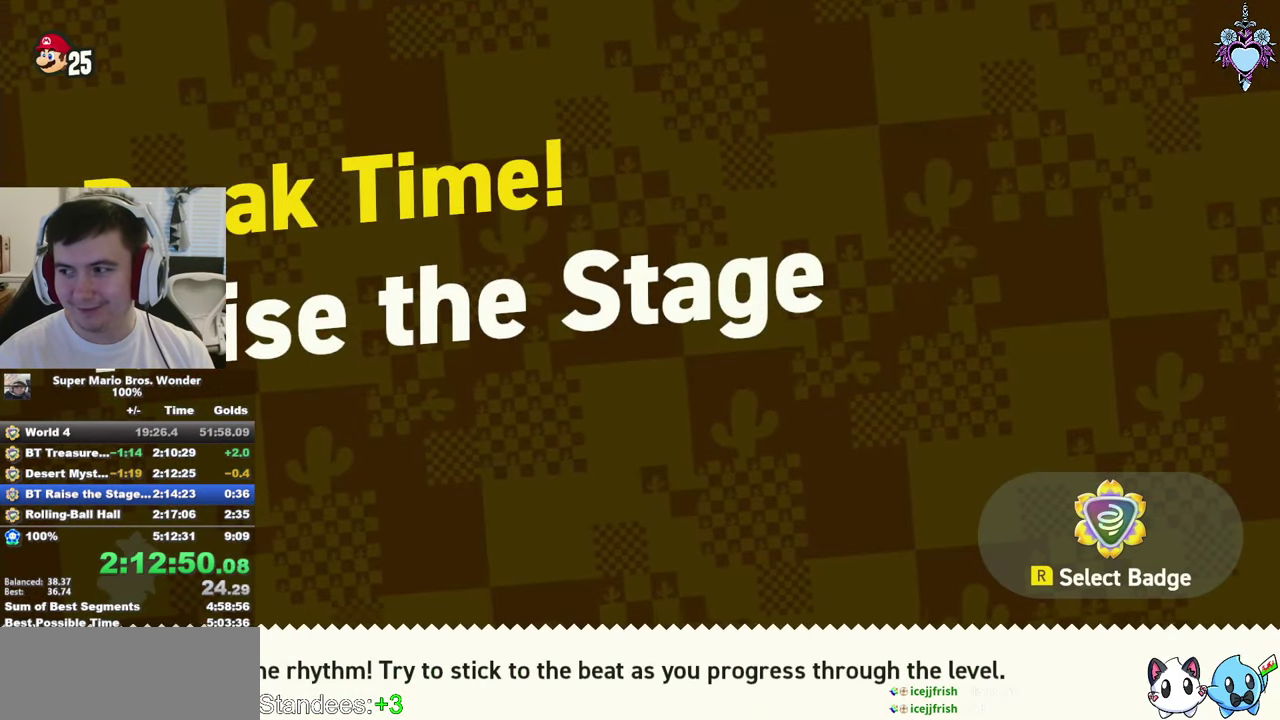
{"buttons": ["CROSS", "DPAD_RIGHT"], "left_stick": "center", "right_stick": "center", "events": [[116, "CROSS", "up"], [266, "CROSS", "down"], [316, "CROSS", "up"], [416, "CROSS", "down"]]}
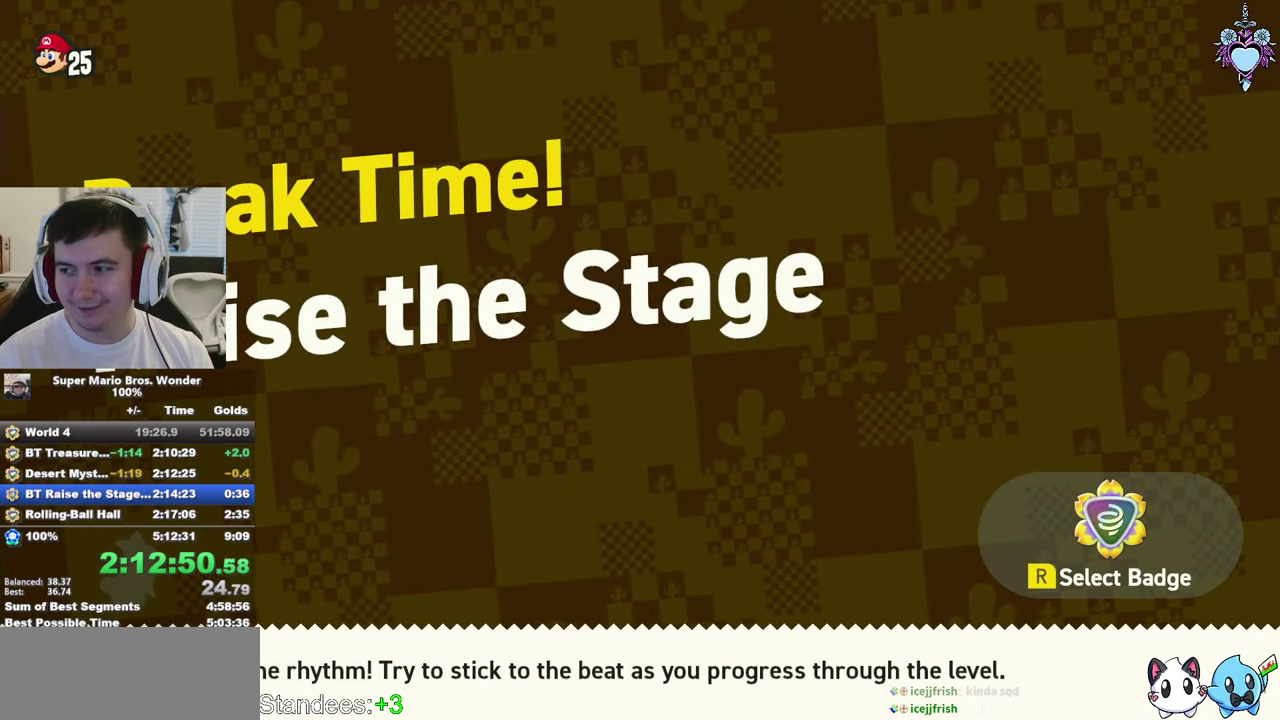
{"buttons": ["CROSS", "DPAD_RIGHT"], "left_stick": "center", "right_stick": "center", "events": [[33, "CROSS", "up"], [83, "CROSS", "down"], [183, "CROSS", "up"], [266, "CROSS", "down"], [350, "CROSS", "up"], [433, "CROSS", "down"]]}
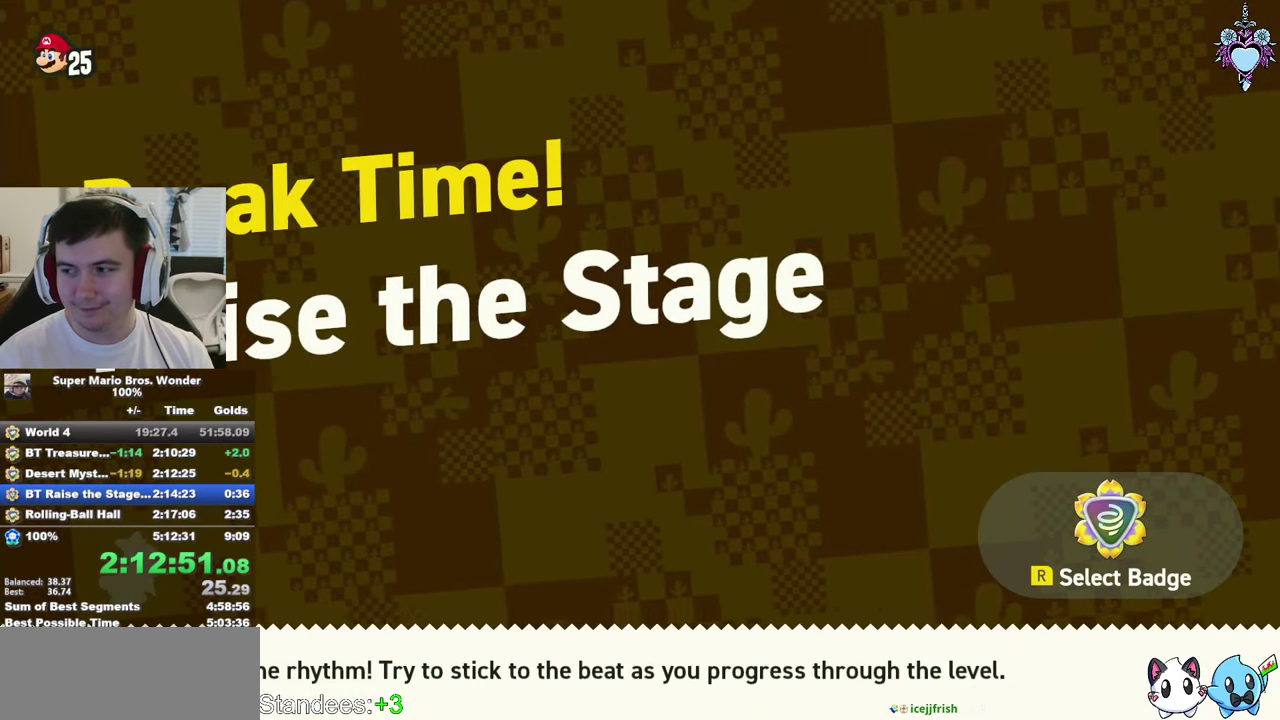
{"buttons": ["CROSS", "SQUARE", "DPAD_RIGHT"], "left_stick": "center", "right_stick": "center", "events": [[50, "CROSS", "up"], [50, "SQUARE", "down"], [217, "CROSS", "down"], [283, "CROSS", "up"], [383, "CROSS", "down"]]}
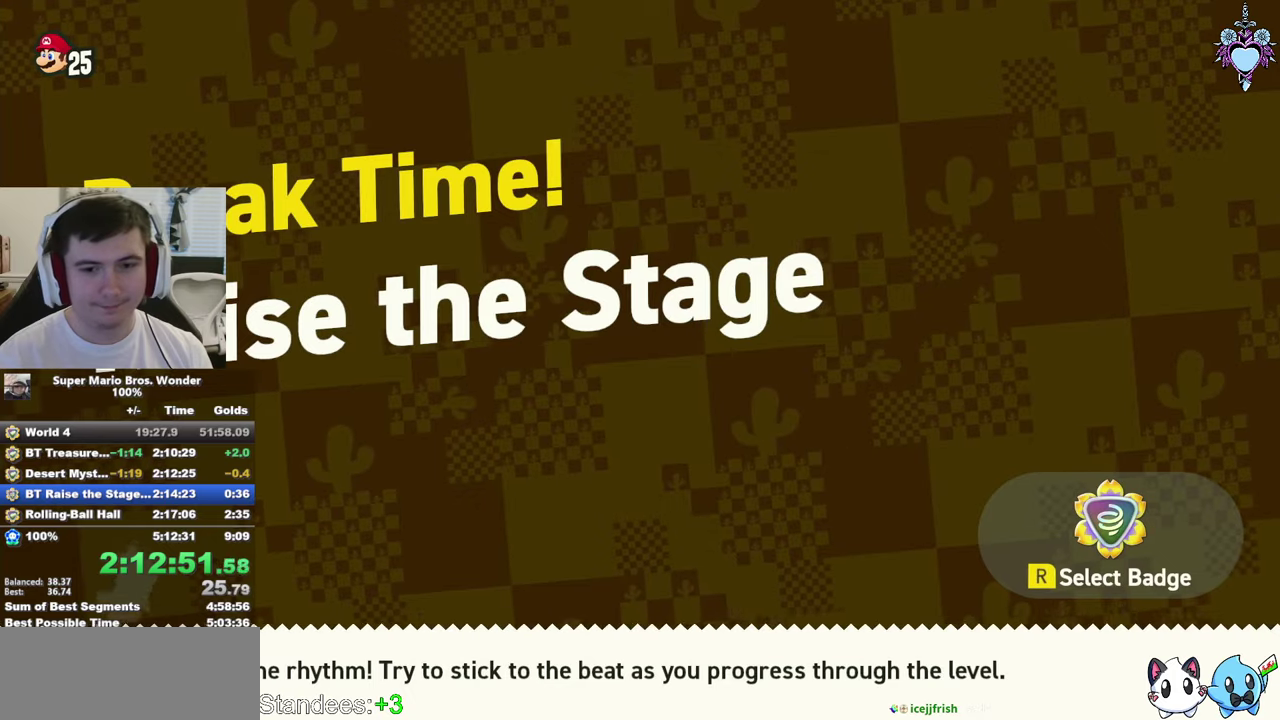
{"buttons": ["SQUARE", "DPAD_RIGHT"], "left_stick": "center", "right_stick": "center", "events": [[150, "CROSS", "up"], [233, "CROSS", "down"], [333, "CROSS", "up"], [400, "CROSS", "down"], [483, "CROSS", "up"]]}
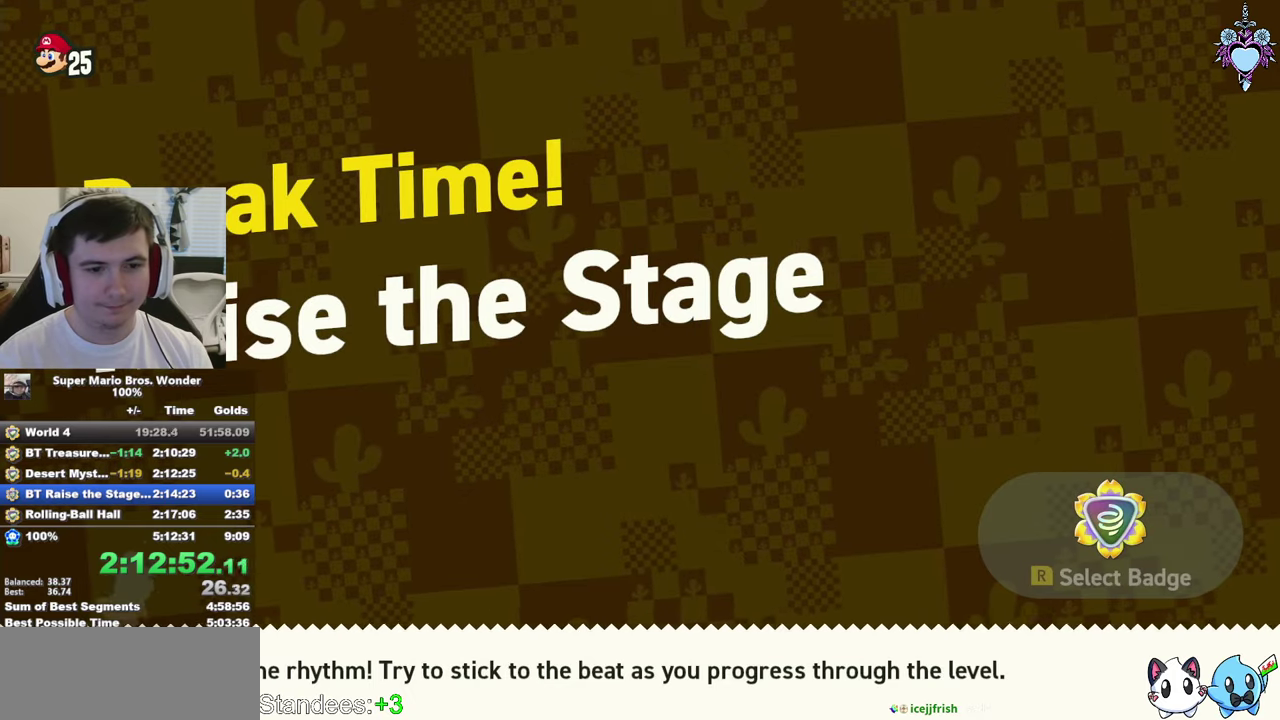
{"buttons": ["CROSS", "SQUARE", "DPAD_RIGHT"], "left_stick": "center", "right_stick": "center", "events": [[83, "CROSS", "down"], [200, "CROSS", "up"], [300, "CROSS", "down"]]}
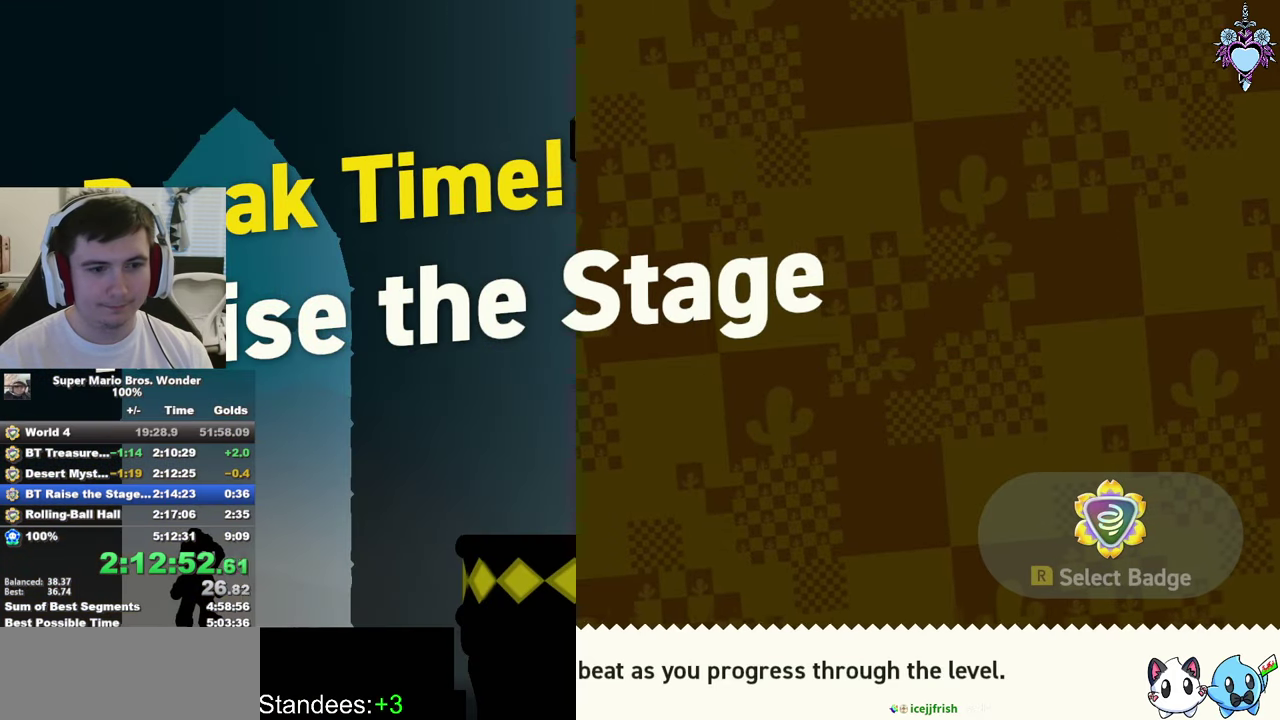
{"buttons": ["CROSS", "SQUARE", "DPAD_RIGHT"], "left_stick": "center", "right_stick": "center", "events": []}
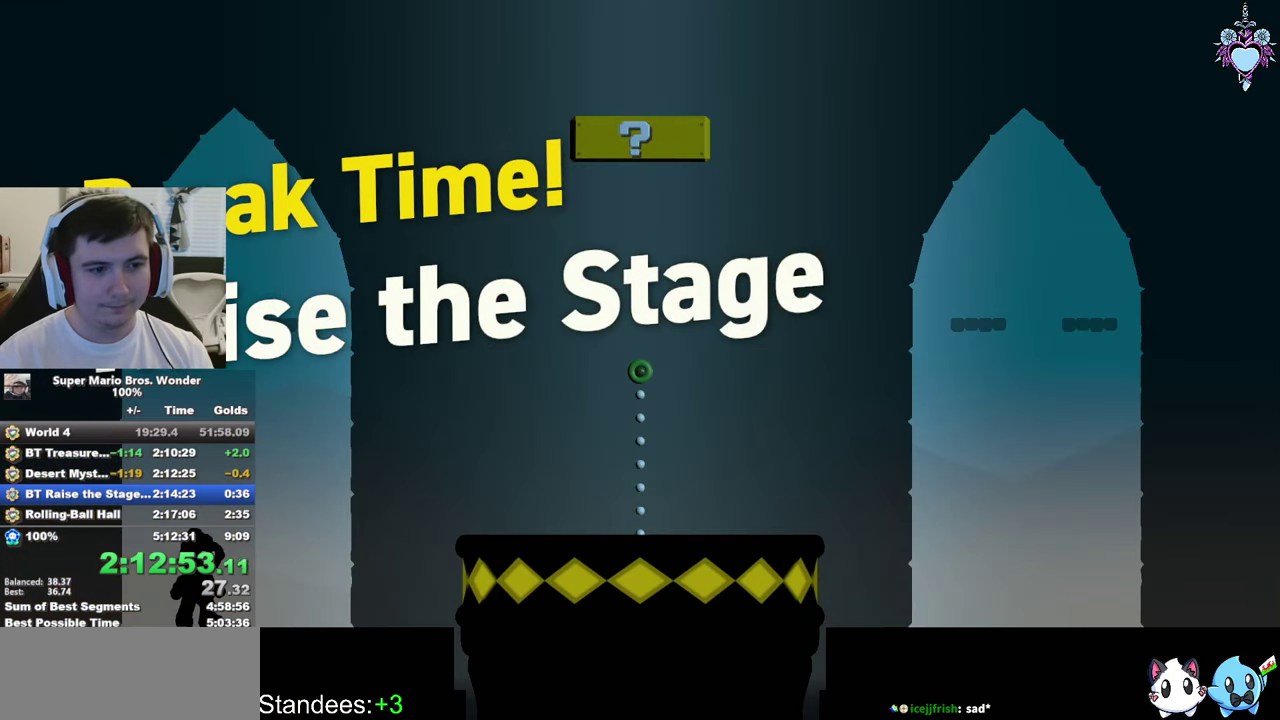
{"buttons": ["CROSS", "SQUARE", "DPAD_RIGHT"], "left_stick": "center", "right_stick": "center", "events": [[283, "R1", "down"], [383, "R1", "up"]]}
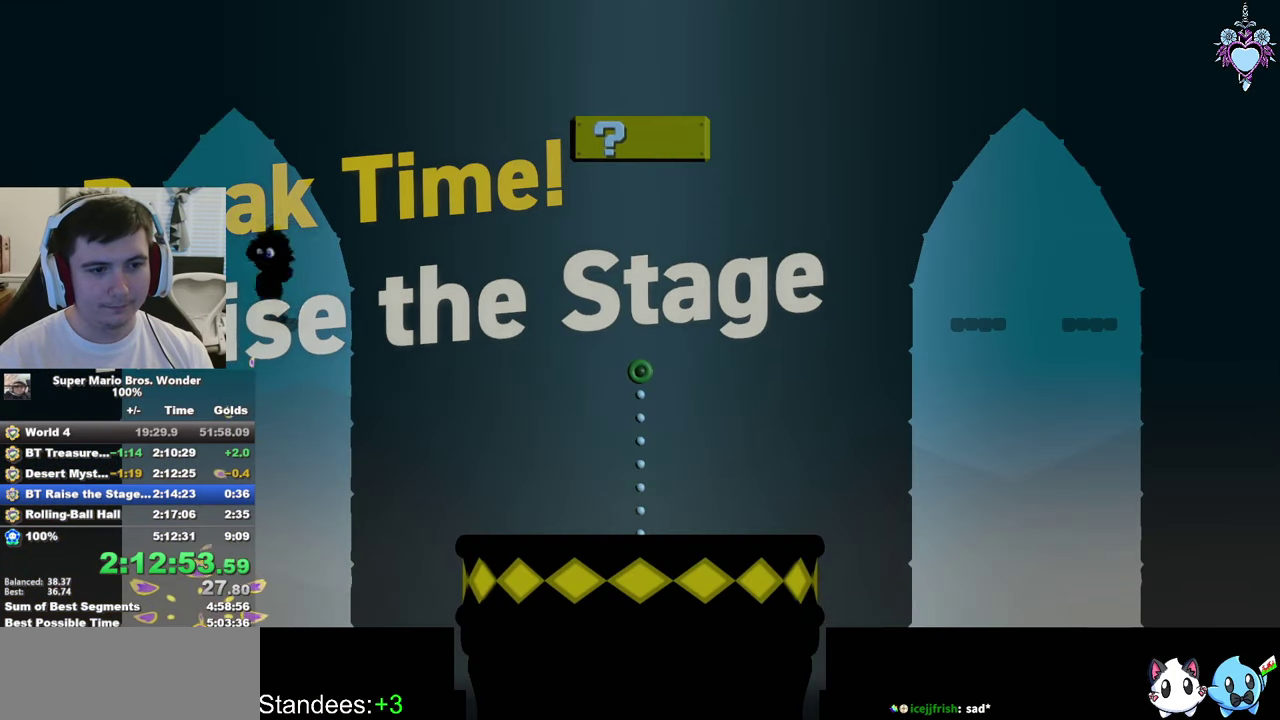
{"buttons": ["CROSS", "SQUARE"], "left_stick": "center", "right_stick": "center", "events": [[50, "CROSS", "up"], [450, "DPAD_RIGHT", "up"], [483, "CROSS", "down"]]}
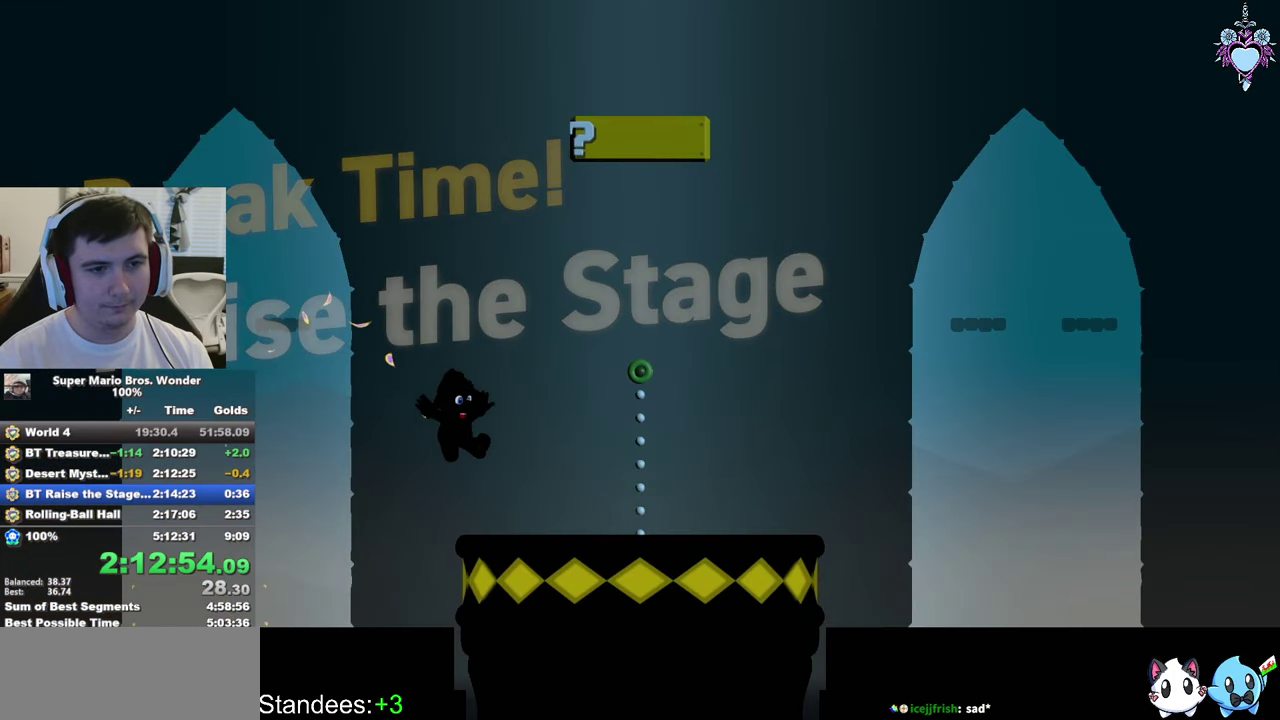
{"buttons": ["SQUARE", "DPAD_LEFT"], "left_stick": "center", "right_stick": "center", "events": [[150, "DPAD_LEFT", "down"], [467, "CROSS", "up"]]}
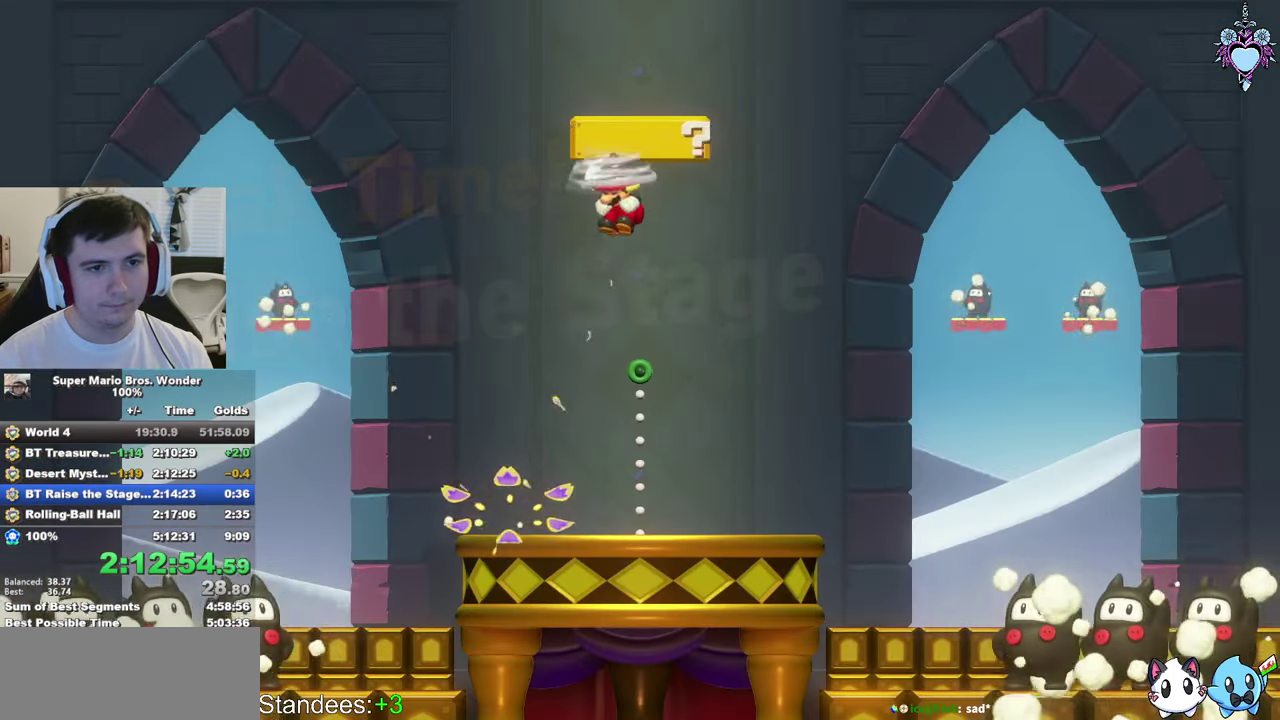
{"buttons": ["CROSS", "SQUARE", "DPAD_LEFT"], "left_stick": "center", "right_stick": "center", "events": [[383, "CROSS", "down"]]}
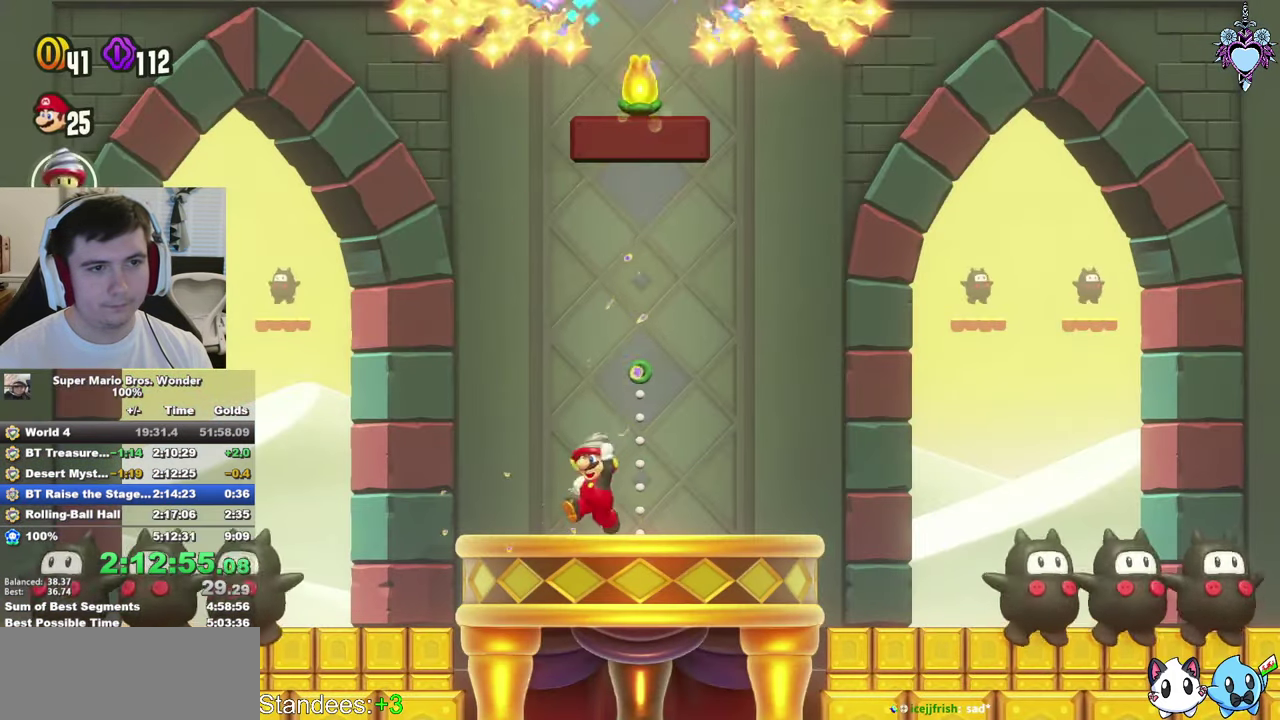
{"buttons": ["CROSS", "SQUARE", "DPAD_LEFT"], "left_stick": "center", "right_stick": "center", "events": []}
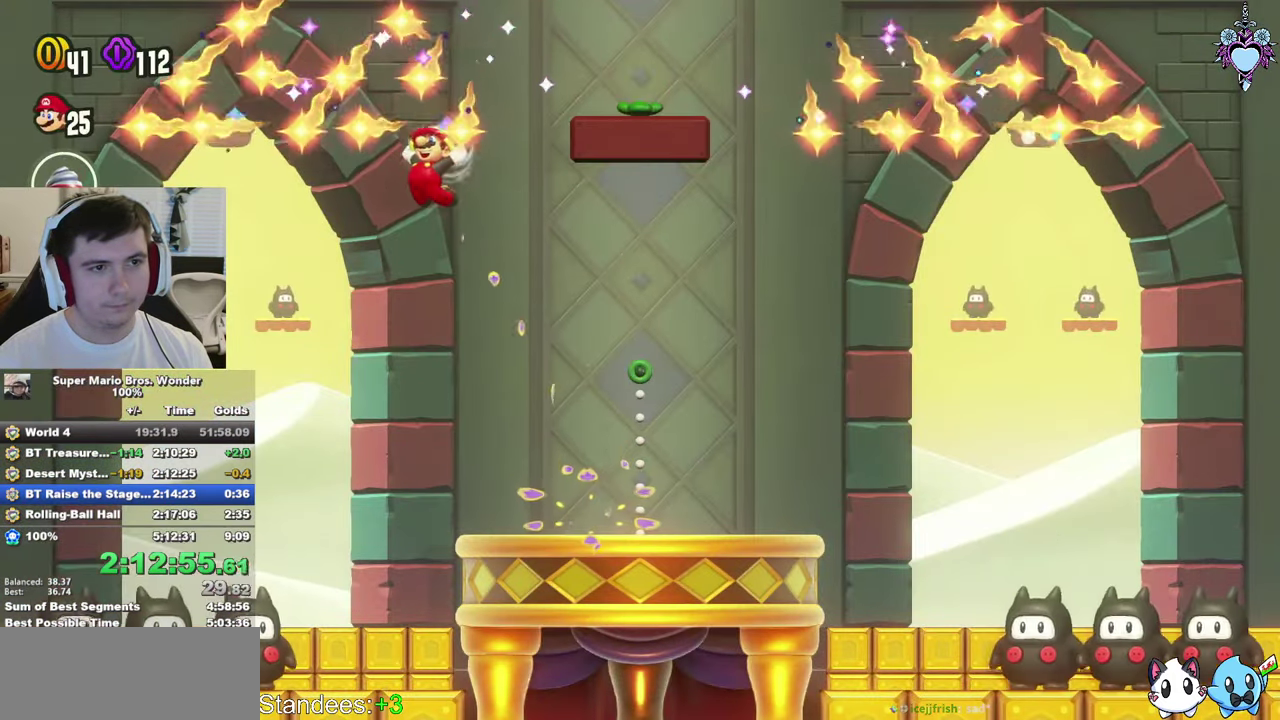
{"buttons": ["CROSS", "SQUARE", "L1"], "left_stick": "center", "right_stick": "center", "events": [[33, "R1", "down"], [150, "R1", "up"], [283, "DPAD_LEFT", "up"], [467, "L1", "down"]]}
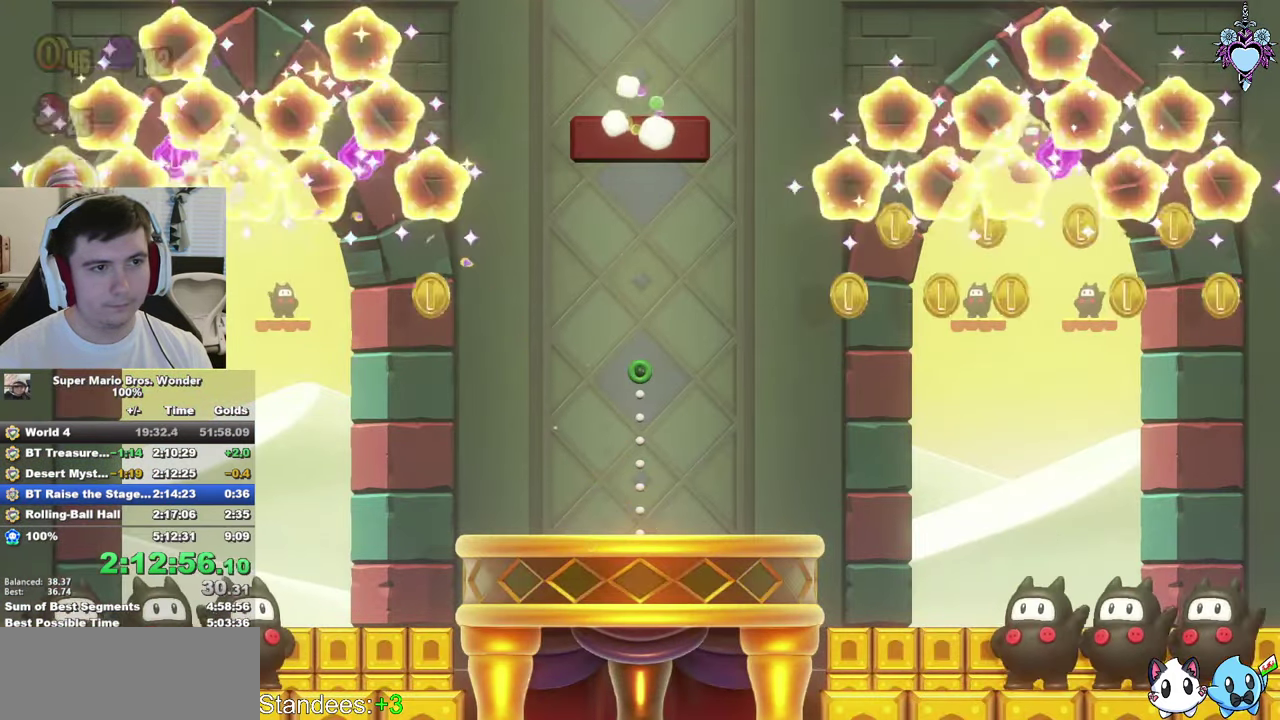
{"buttons": ["SQUARE", "DPAD_UP", "DPAD_RIGHT"], "left_stick": "center", "right_stick": "center", "events": [[117, "DPAD_UP", "down"], [217, "DPAD_RIGHT", "down"], [233, "CROSS", "up"], [317, "DPAD_UP", "up"], [317, "L1", "up"], [417, "DPAD_UP", "down"]]}
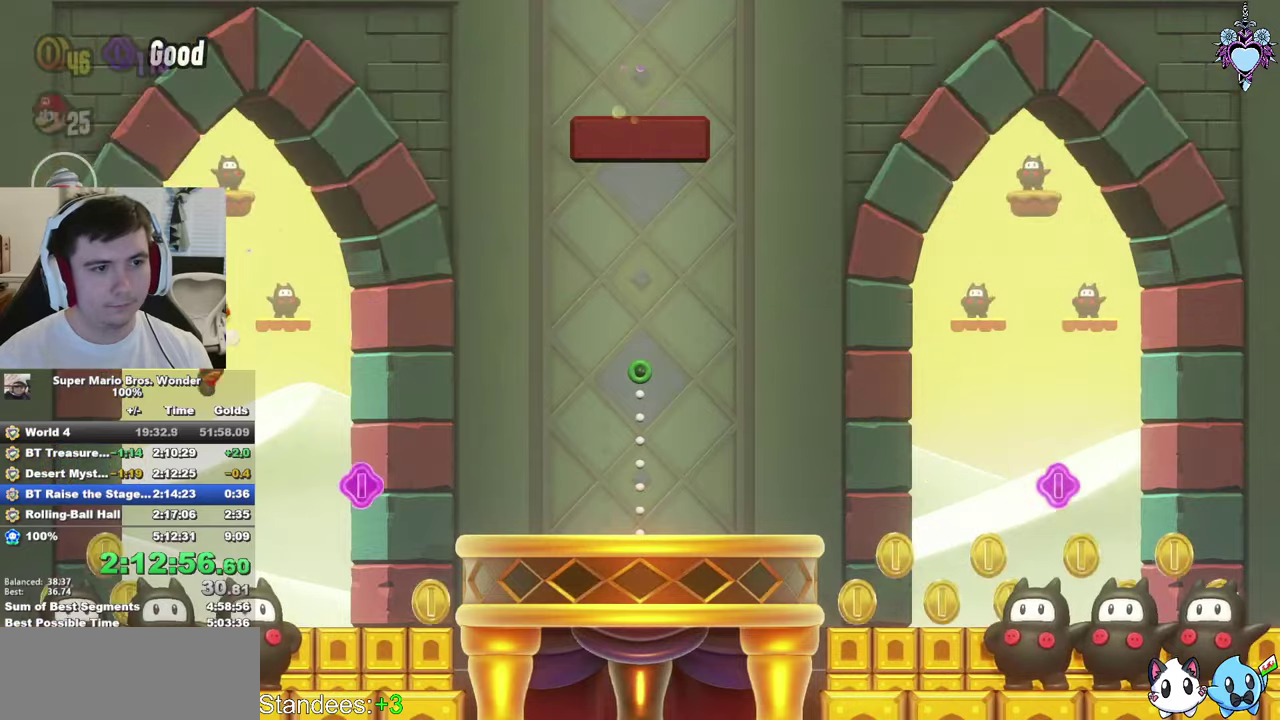
{"buttons": ["SQUARE"], "left_stick": "center", "right_stick": "center", "events": [[17, "DPAD_UP", "up"], [50, "DPAD_RIGHT", "up"]]}
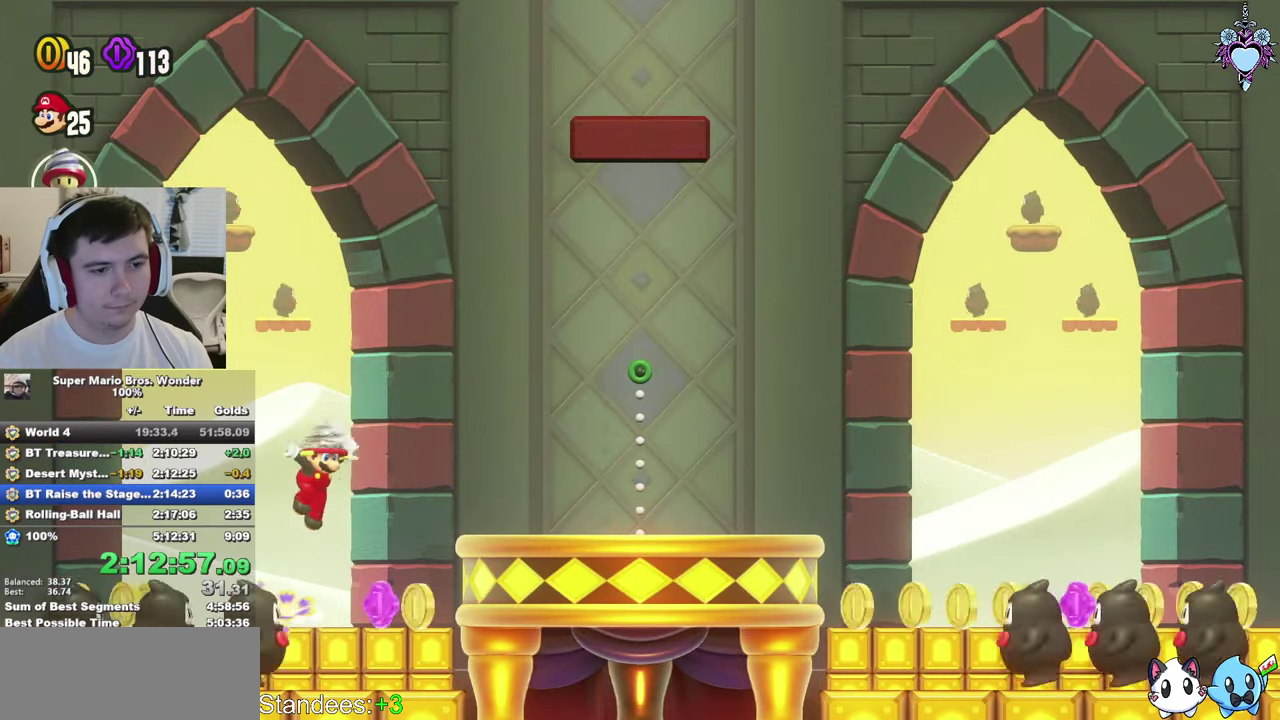
{"buttons": ["SQUARE", "DPAD_RIGHT"], "left_stick": "center", "right_stick": "center", "events": [[67, "L1", "down"], [317, "DPAD_RIGHT", "down"], [450, "L1", "up"]]}
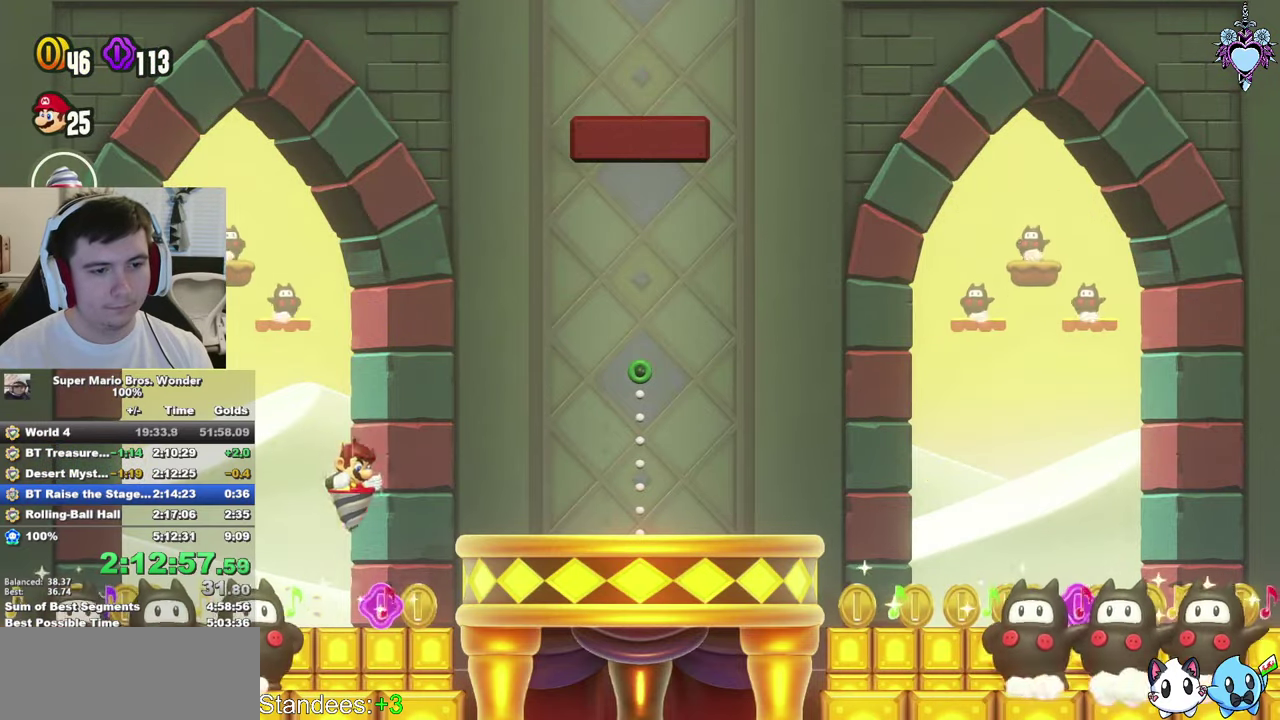
{"buttons": ["SQUARE"], "left_stick": "center", "right_stick": "center", "events": [[317, "CROSS", "down"], [484, "CROSS", "up"], [500, "DPAD_RIGHT", "up"]]}
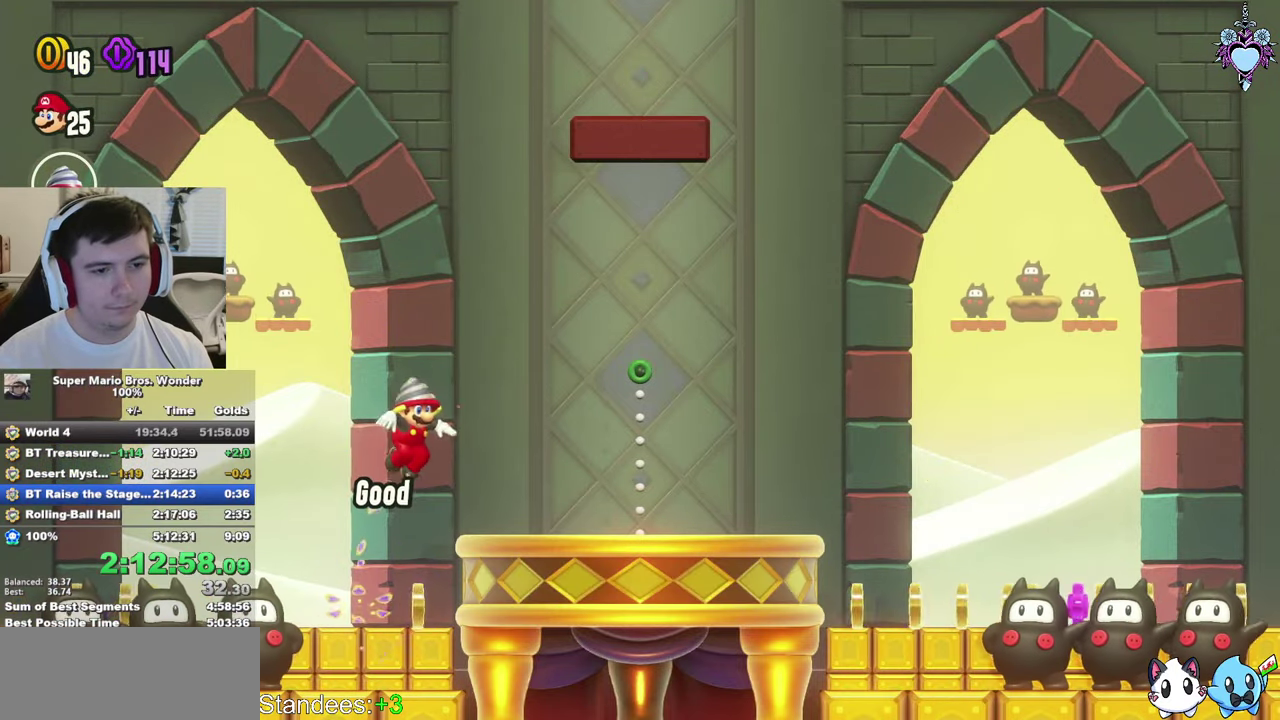
{"buttons": ["SQUARE"], "left_stick": "center", "right_stick": "center", "events": [[350, "DPAD_LEFT", "down"], [434, "DPAD_LEFT", "up"]]}
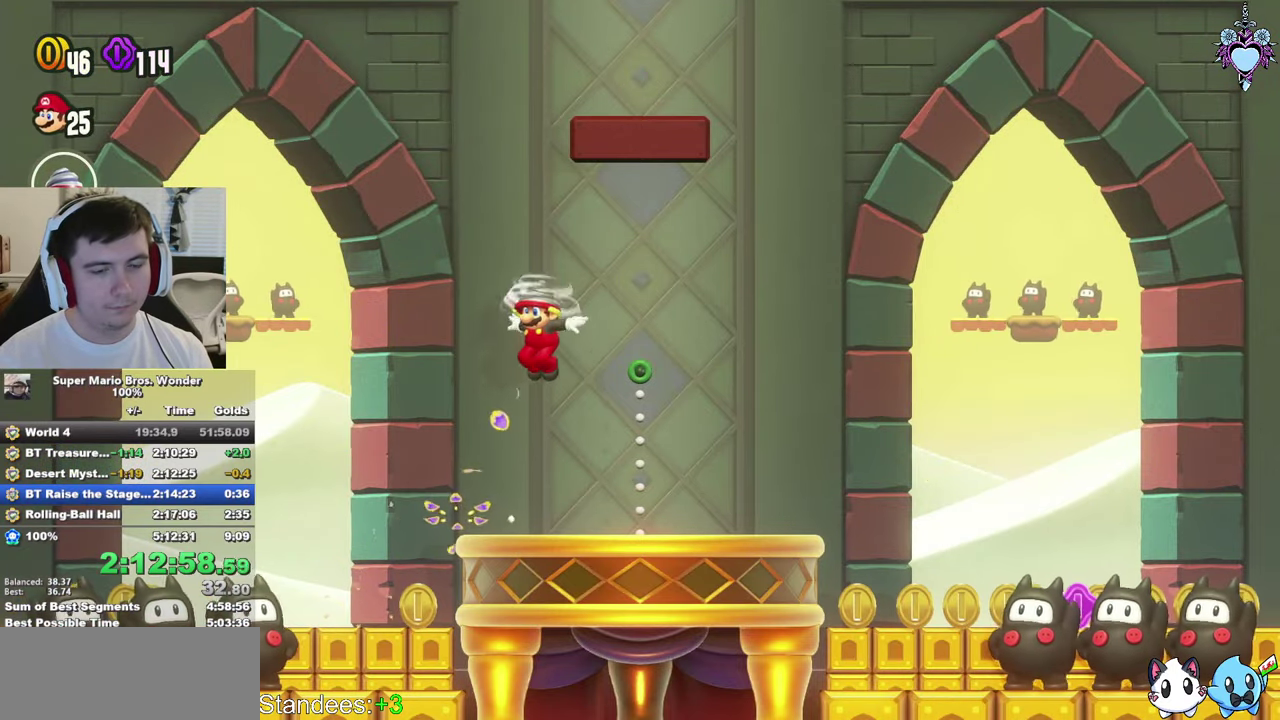
{"buttons": ["SQUARE"], "left_stick": "center", "right_stick": "center", "events": [[400, "DPAD_LEFT", "down"], [467, "DPAD_LEFT", "up"]]}
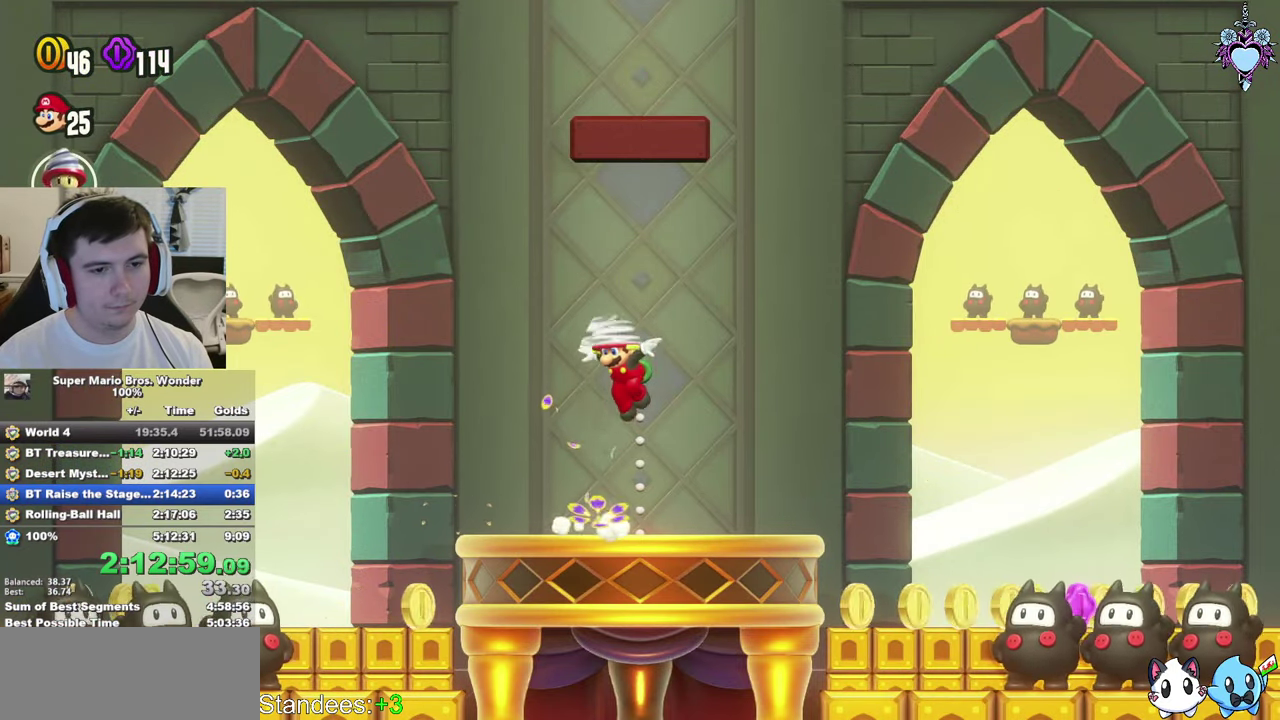
{"buttons": ["CROSS", "SQUARE"], "left_stick": "center", "right_stick": "center", "events": [[334, "DPAD_LEFT", "down"], [367, "CROSS", "down"], [417, "DPAD_LEFT", "up"]]}
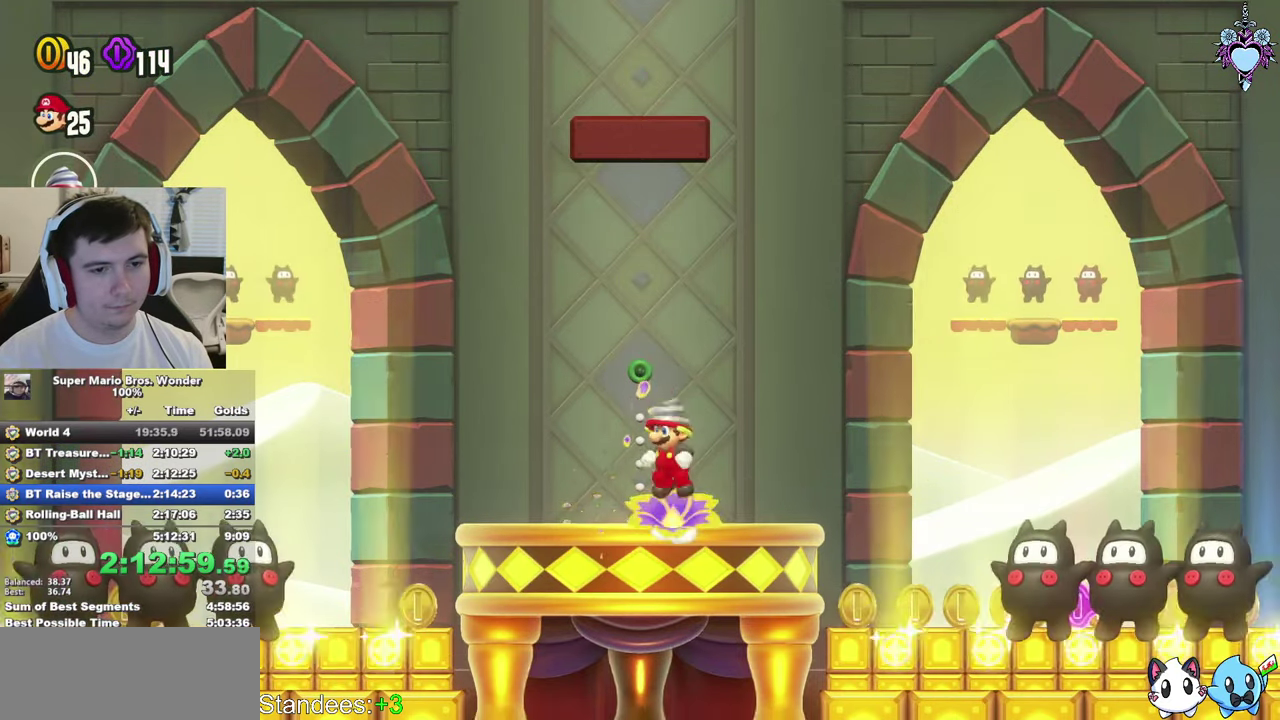
{"buttons": ["CROSS", "SQUARE", "L1"], "left_stick": "center", "right_stick": "center", "events": [[167, "R1", "down"], [217, "L1", "down"], [267, "R1", "up"]]}